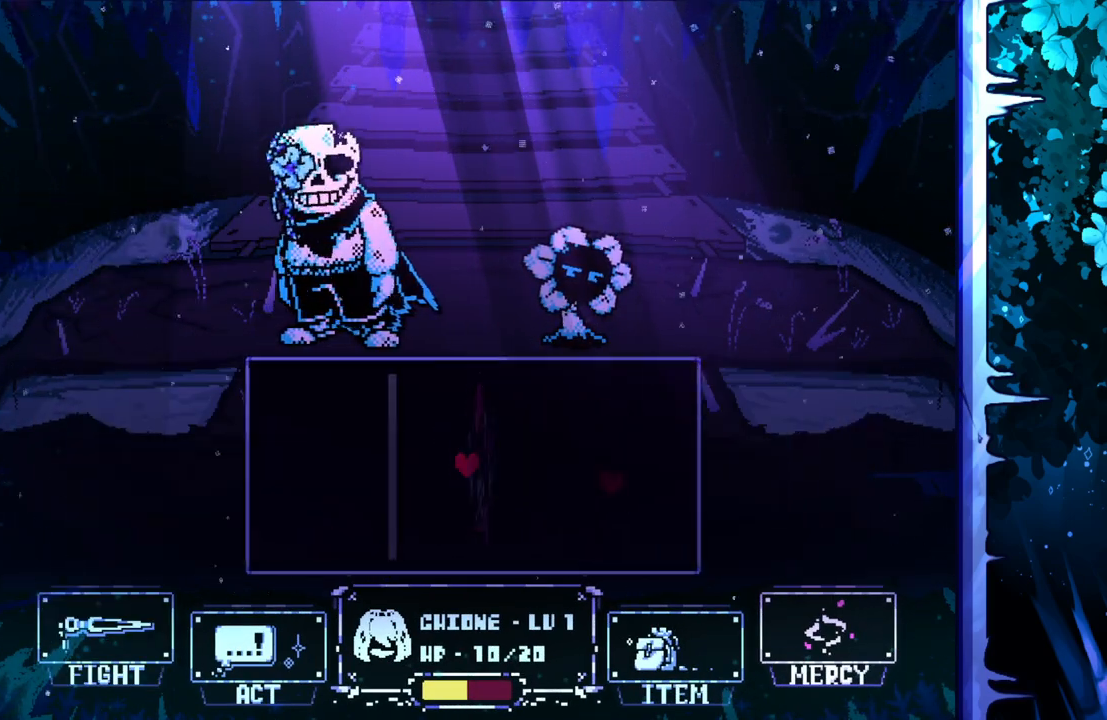
Gameplay with keyboard; each line is a JSON object with the keys held at the frame after it. "events" lists presses ("down") and releases ("up") of "c", "down", "left", "right", "up", "x" and "z" between this image and that frame as [ms after this image, input, new state], when the widget could be followed in between. No other keys are recorded. Mouse input is not recorded.
{"keys": [], "events": []}
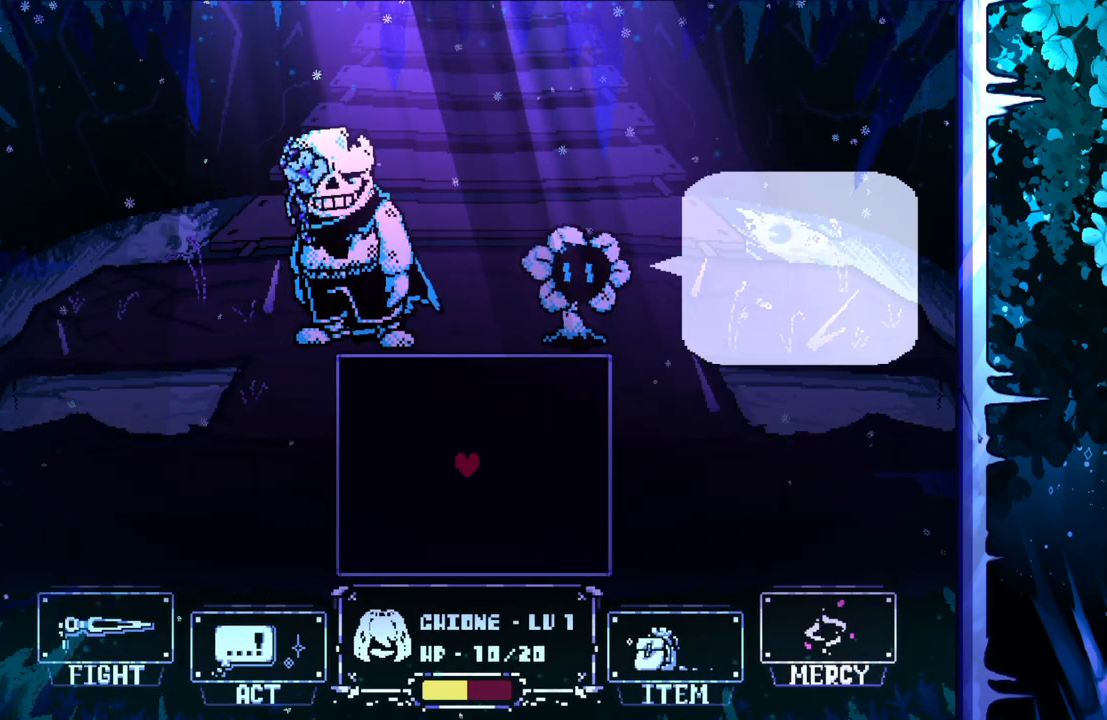
{"keys": [], "events": []}
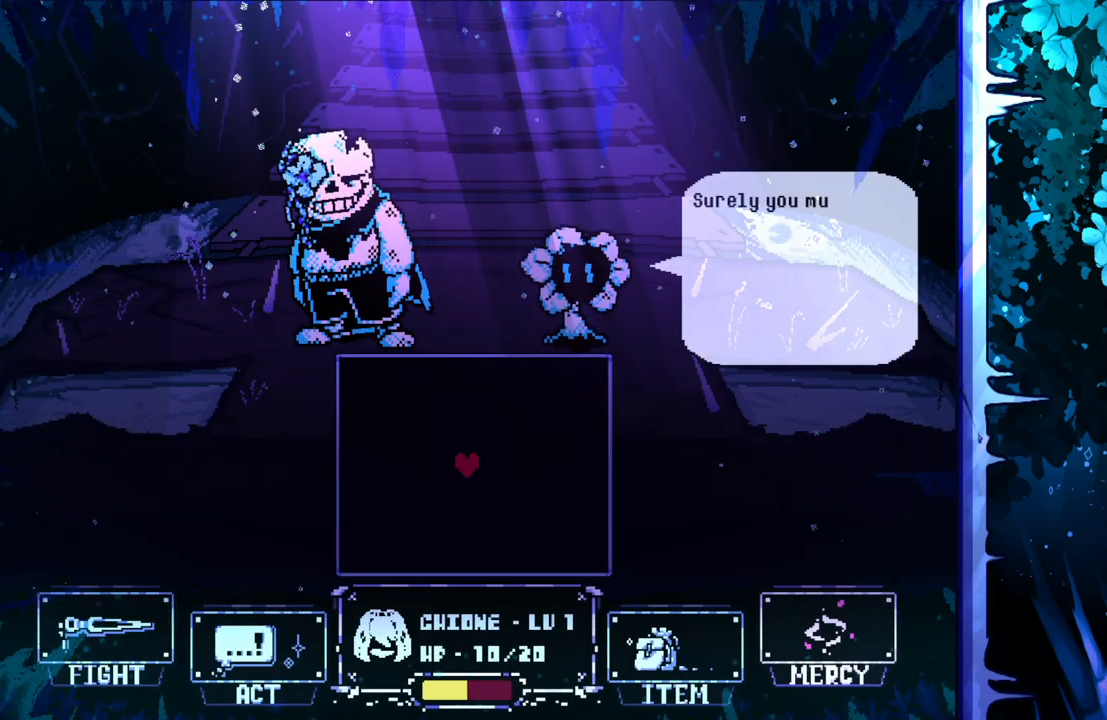
{"keys": [], "events": []}
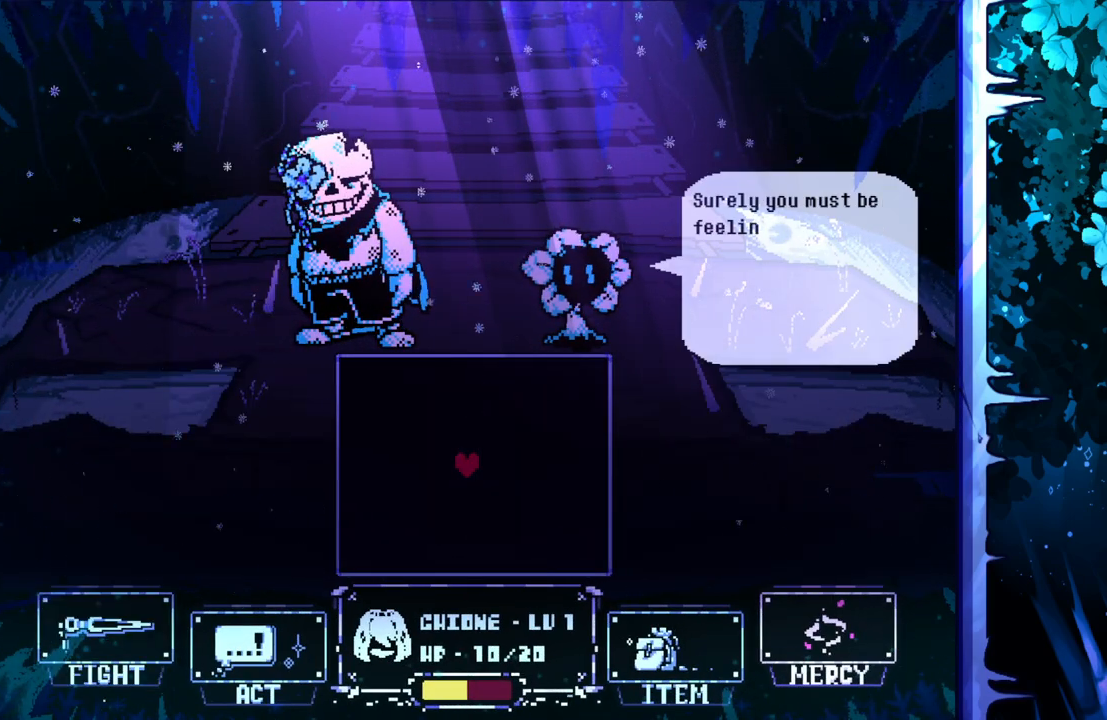
{"keys": [], "events": []}
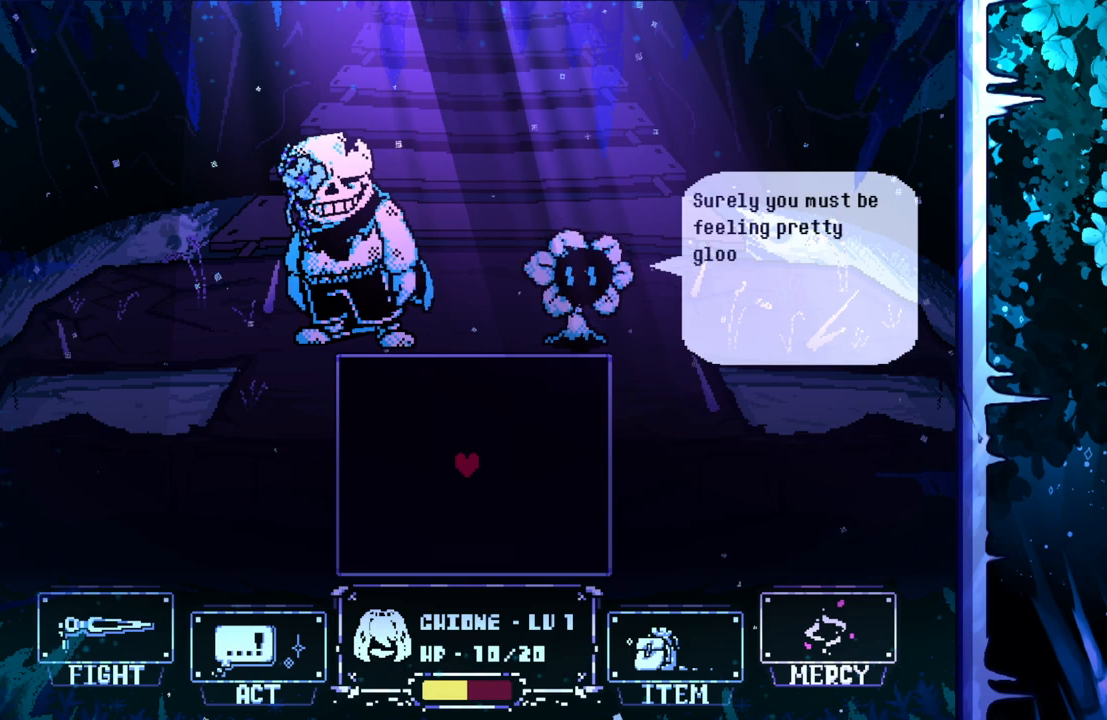
{"keys": [], "events": []}
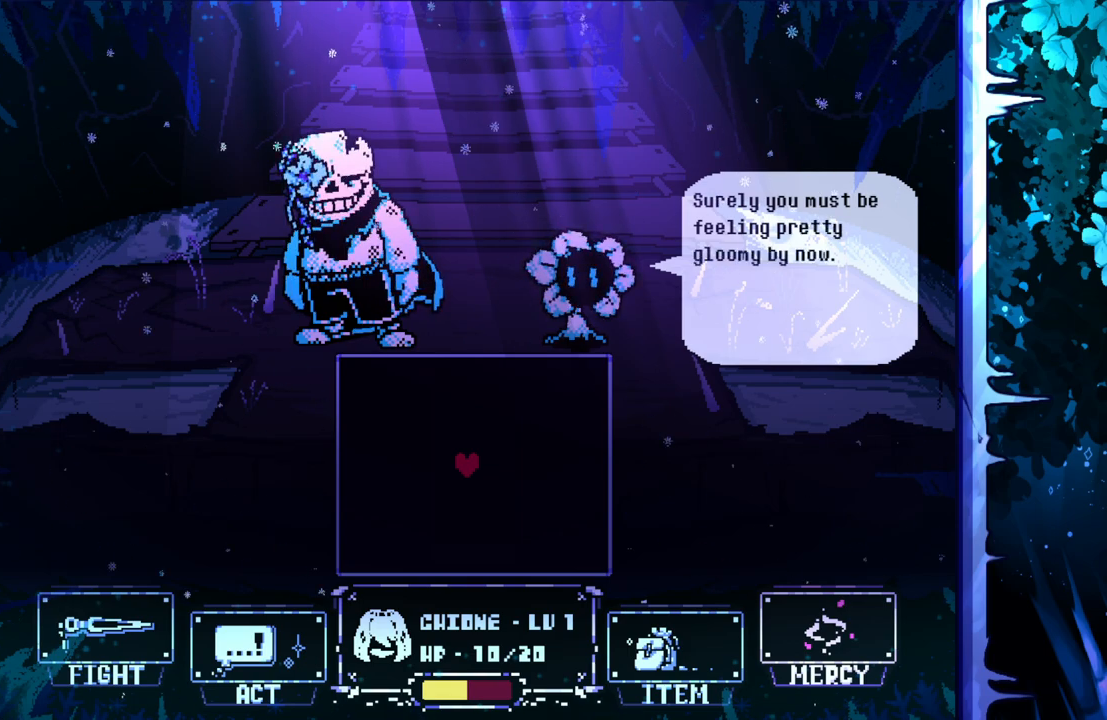
{"keys": ["z"], "events": [[467, "z", "down"]]}
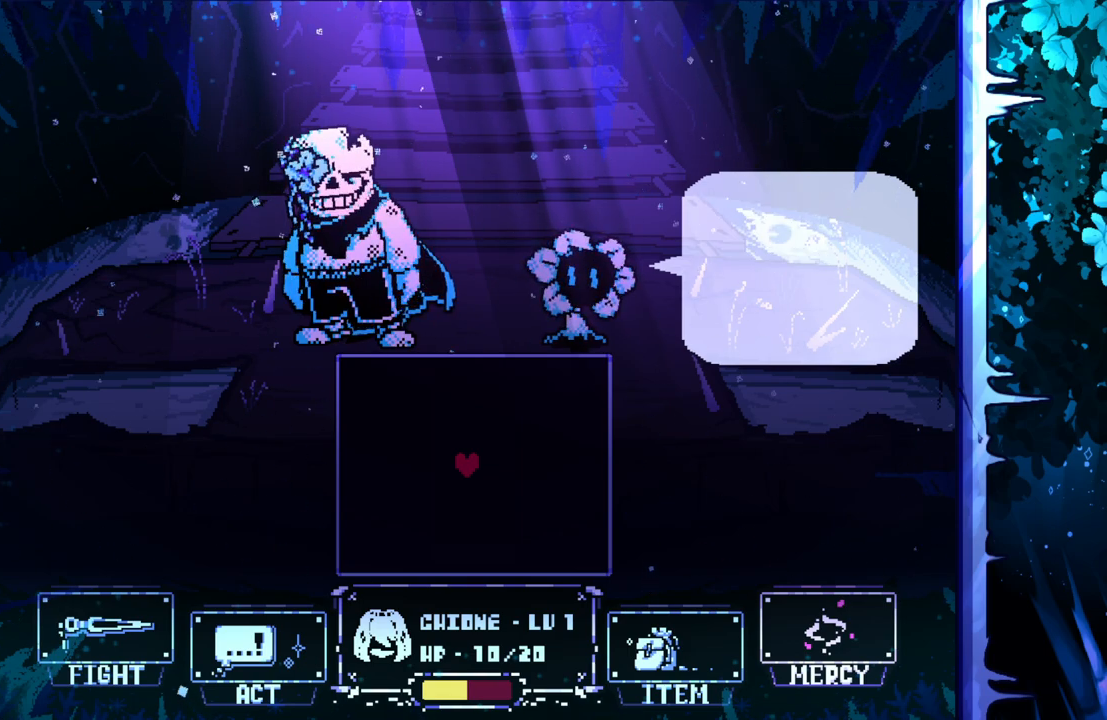
{"keys": [], "events": [[100, "z", "up"]]}
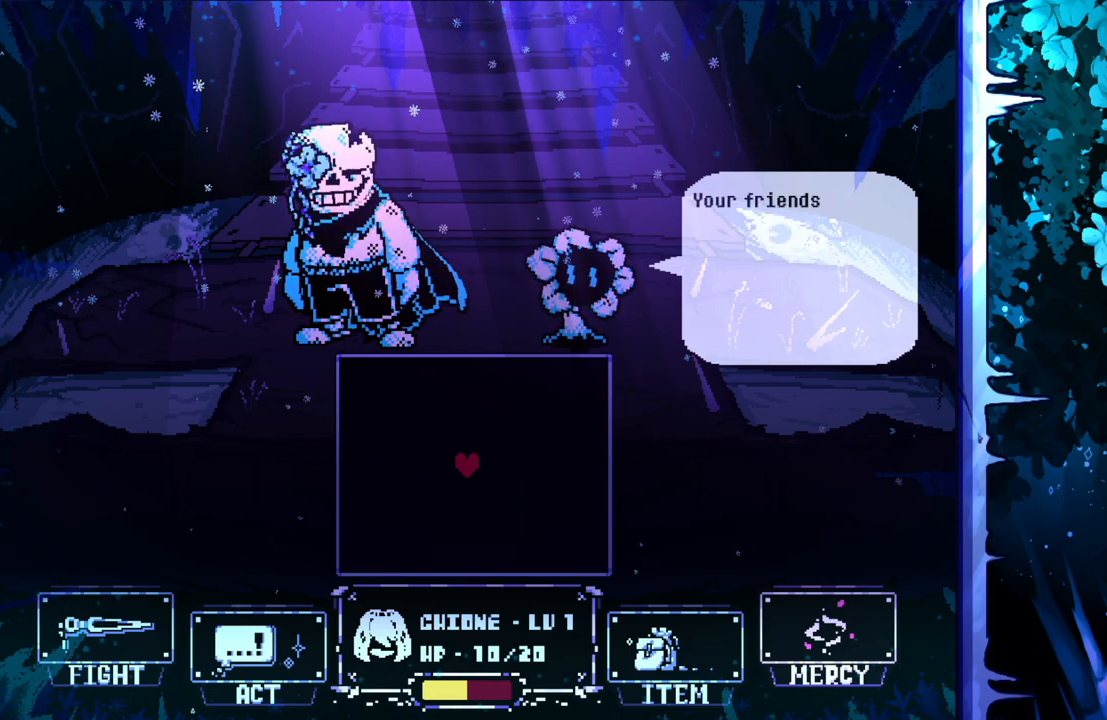
{"keys": [], "events": []}
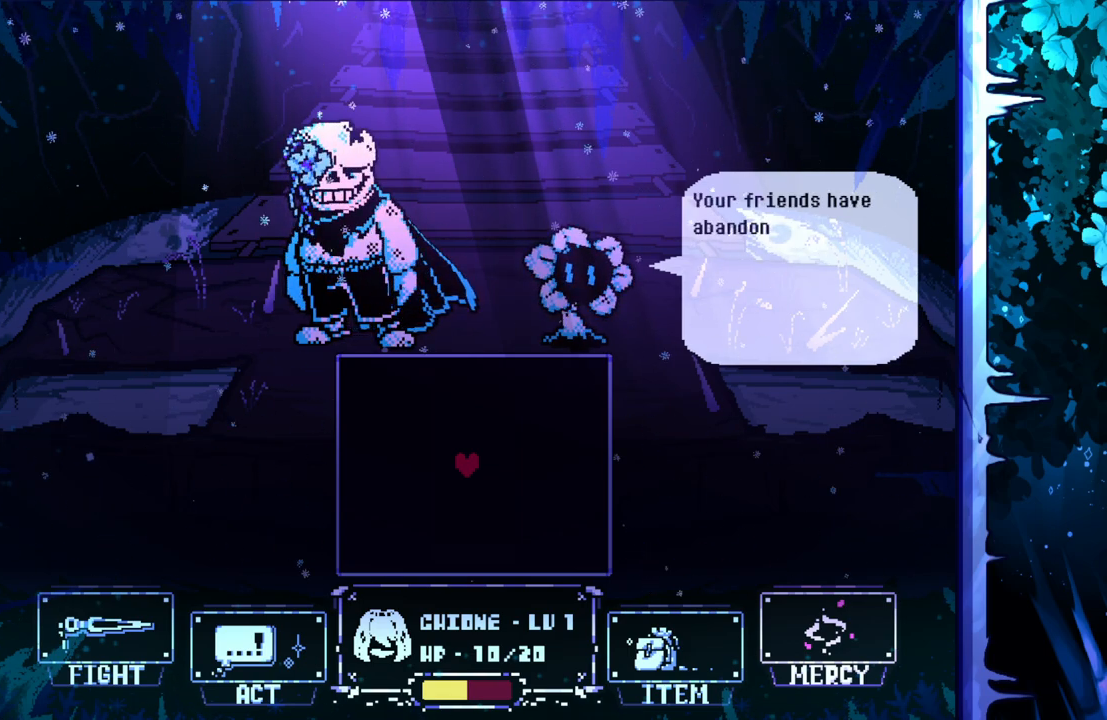
{"keys": [], "events": []}
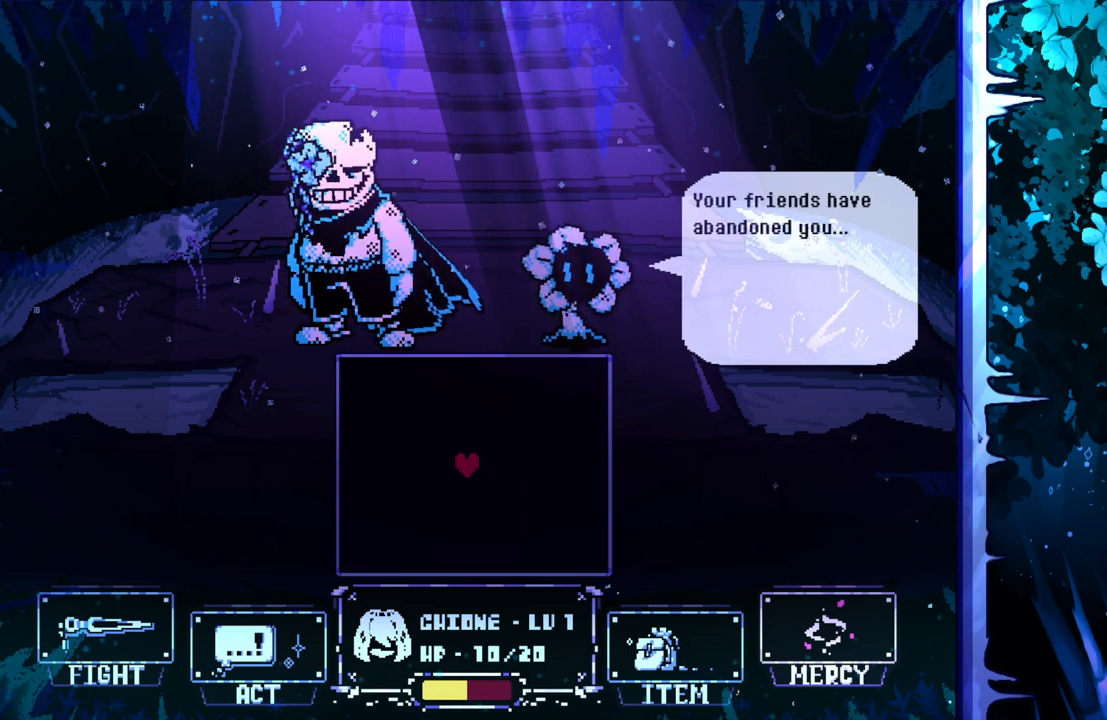
{"keys": [], "events": []}
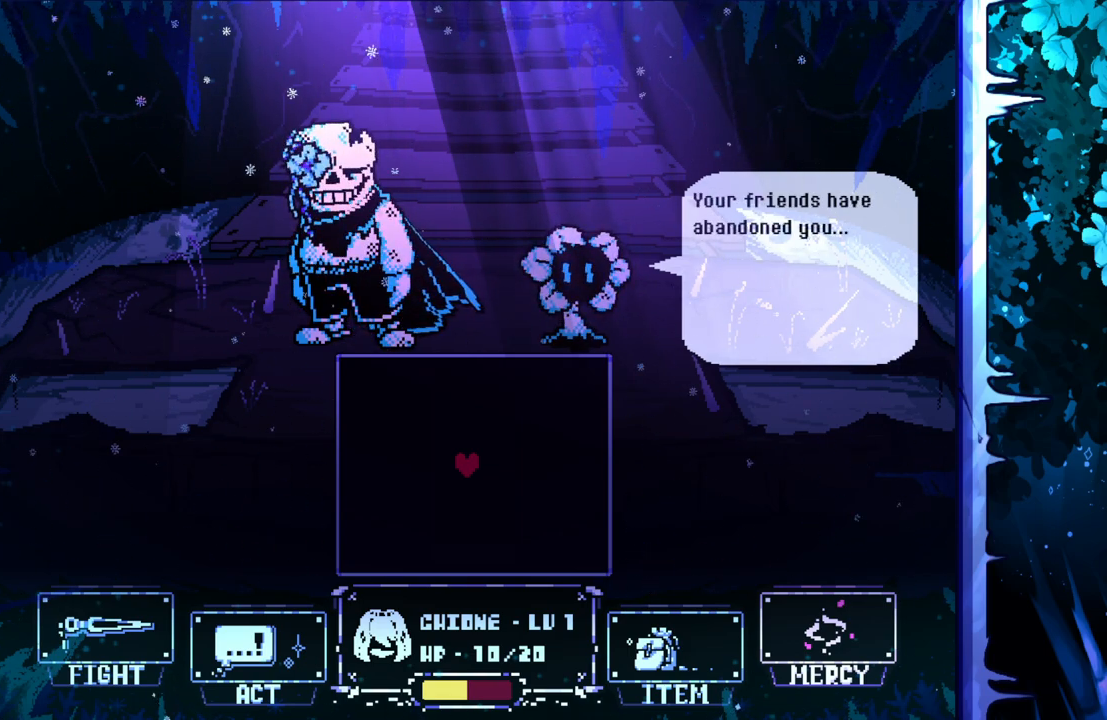
{"keys": [], "events": [[67, "z", "down"], [217, "z", "up"]]}
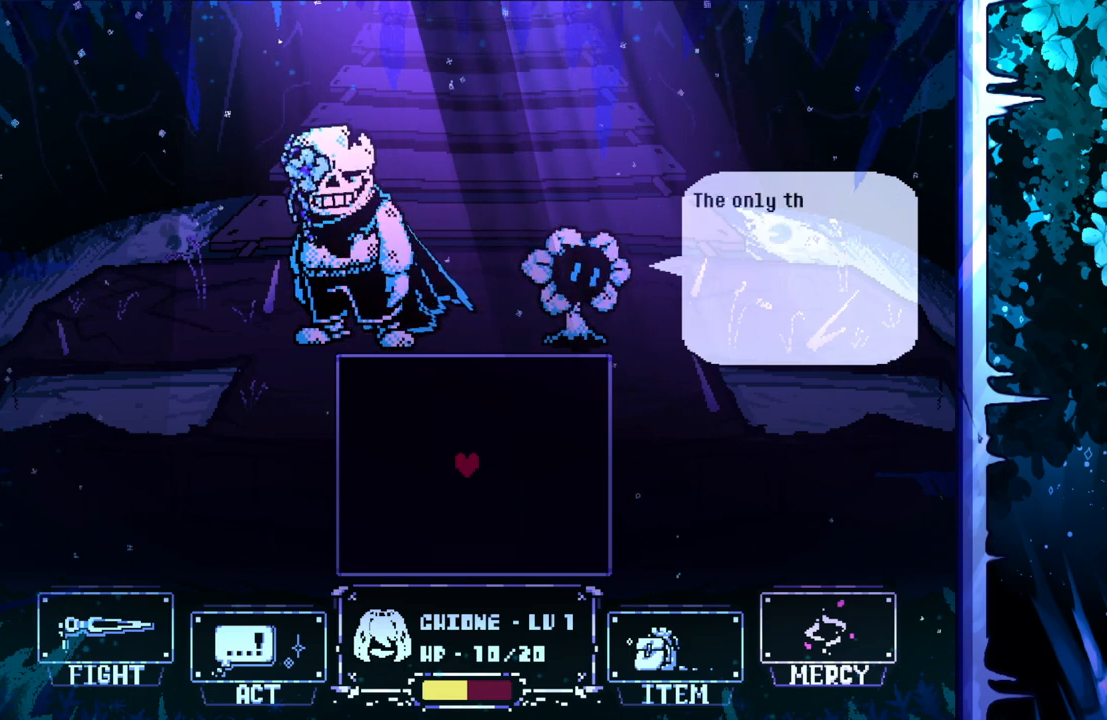
{"keys": [], "events": []}
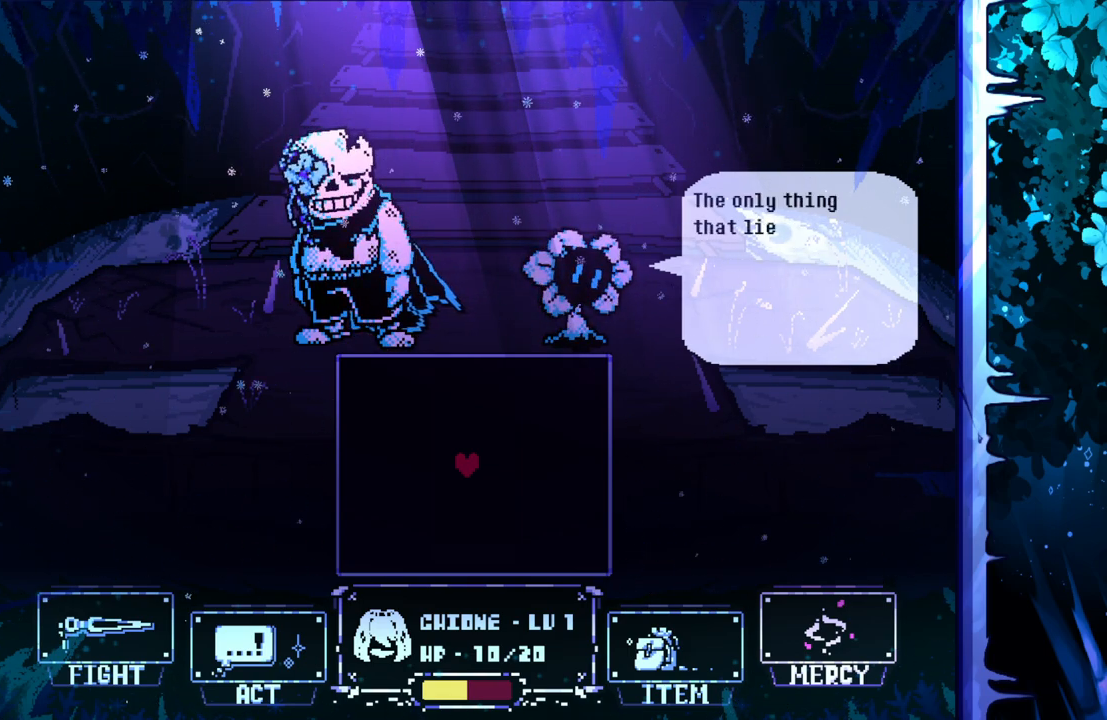
{"keys": [], "events": []}
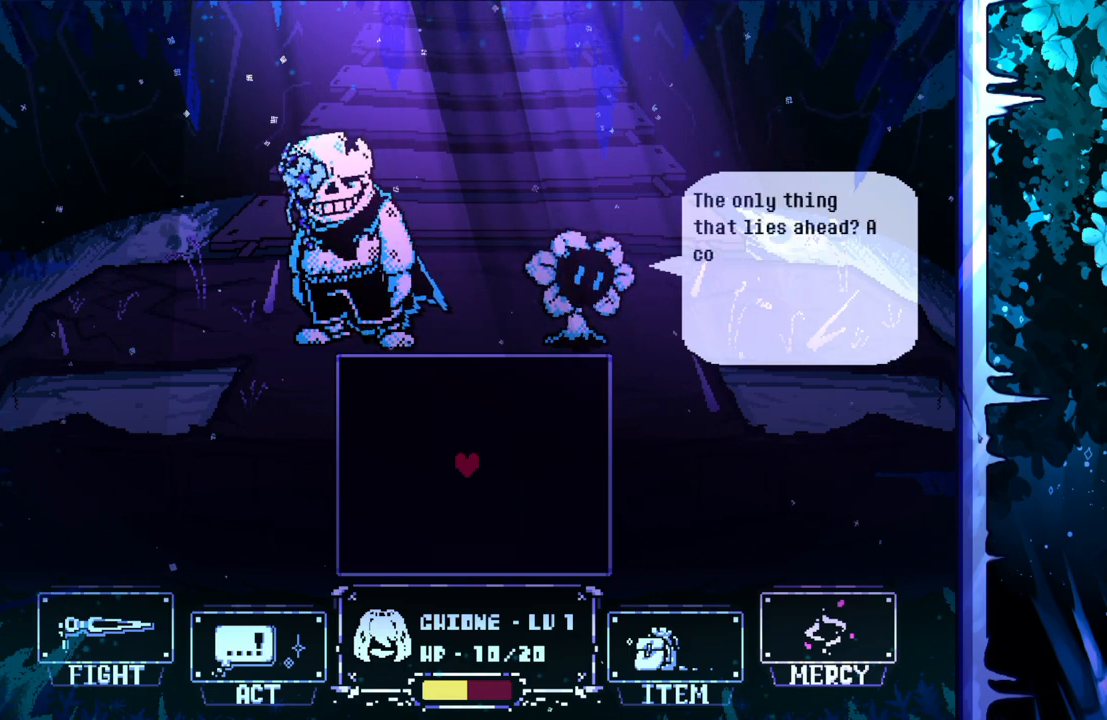
{"keys": [], "events": []}
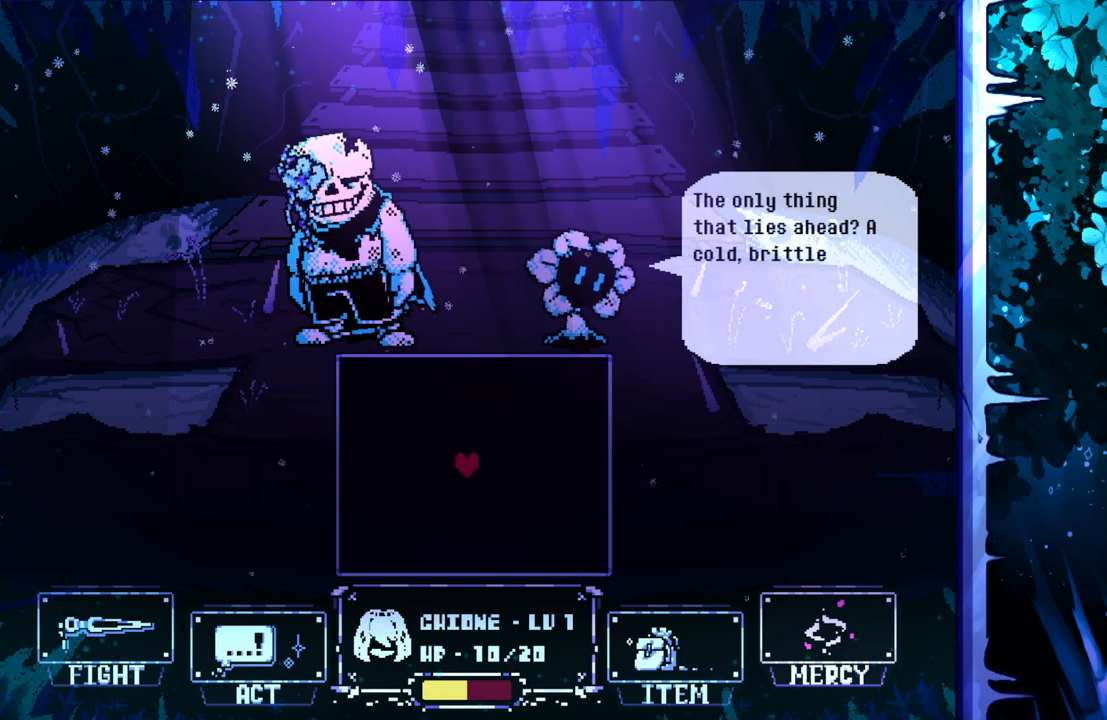
{"keys": [], "events": []}
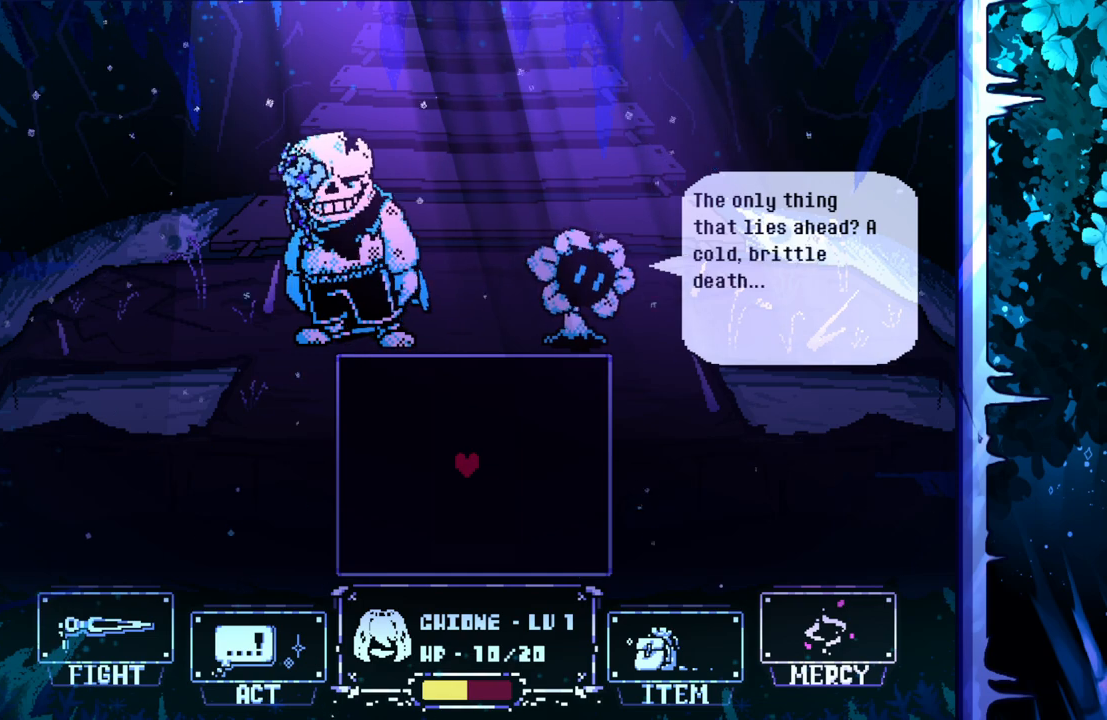
{"keys": [], "events": [[333, "z", "down"], [483, "z", "up"]]}
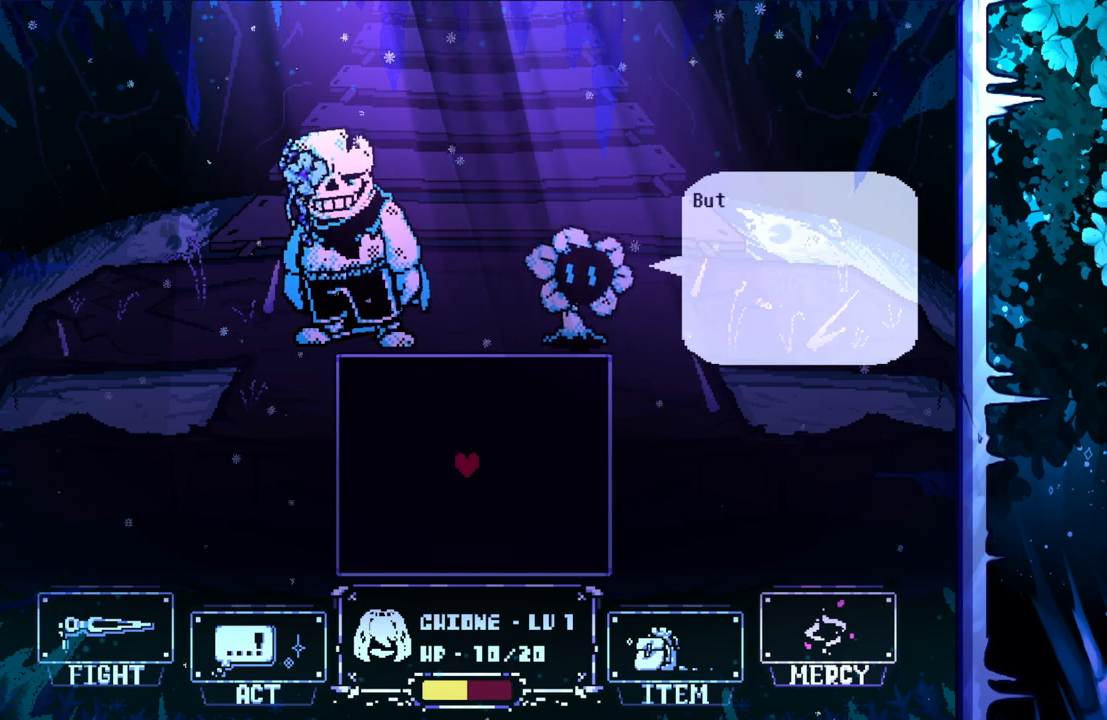
{"keys": [], "events": []}
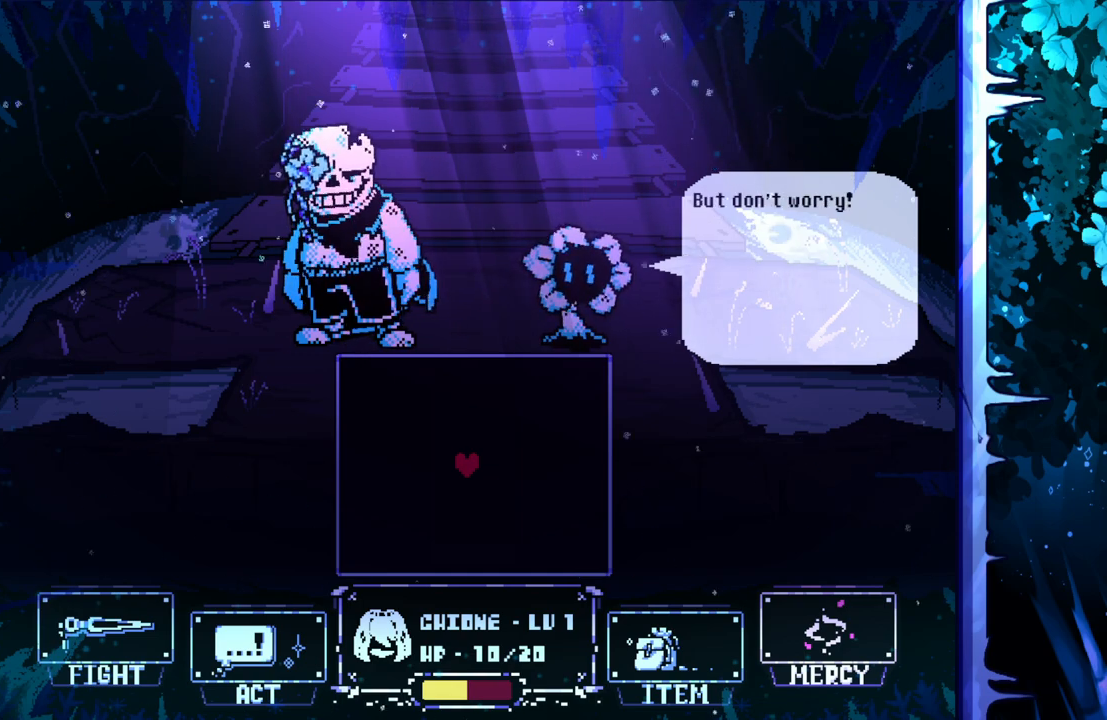
{"keys": [], "events": []}
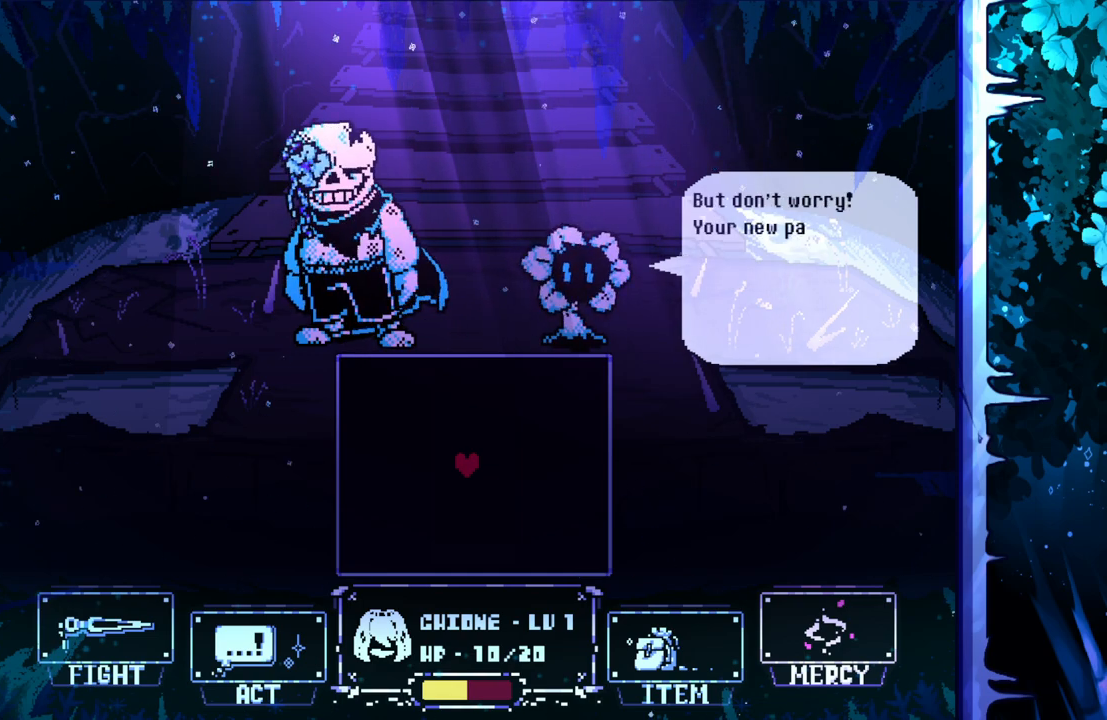
{"keys": [], "events": []}
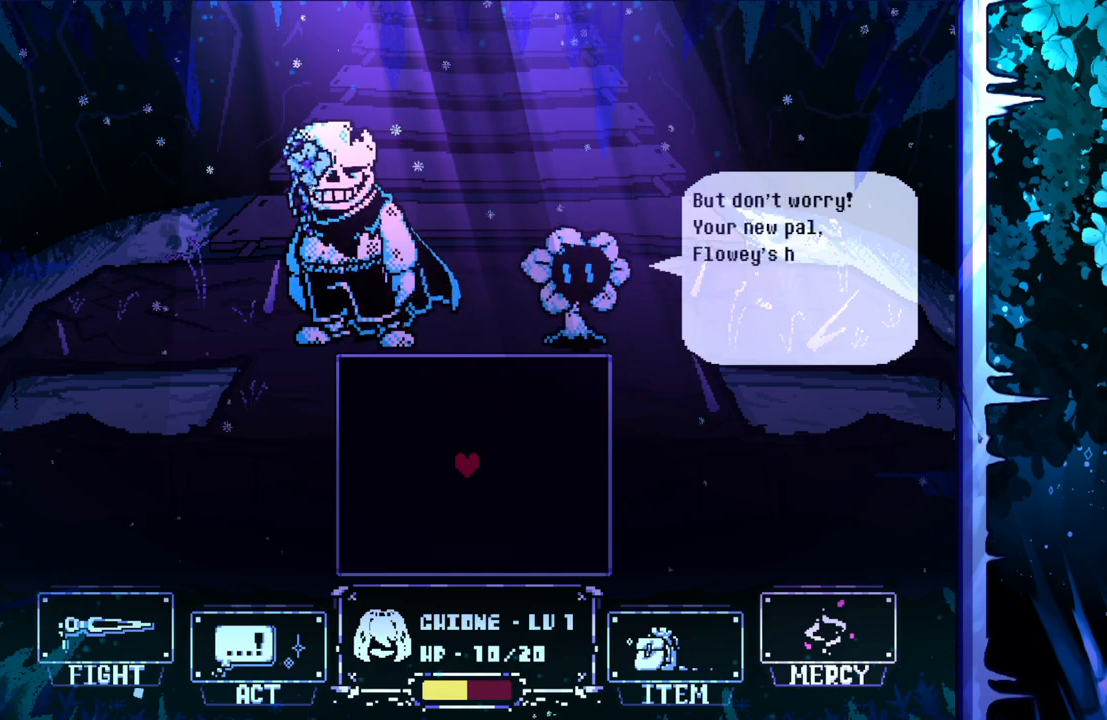
{"keys": ["z"], "events": [[400, "z", "down"]]}
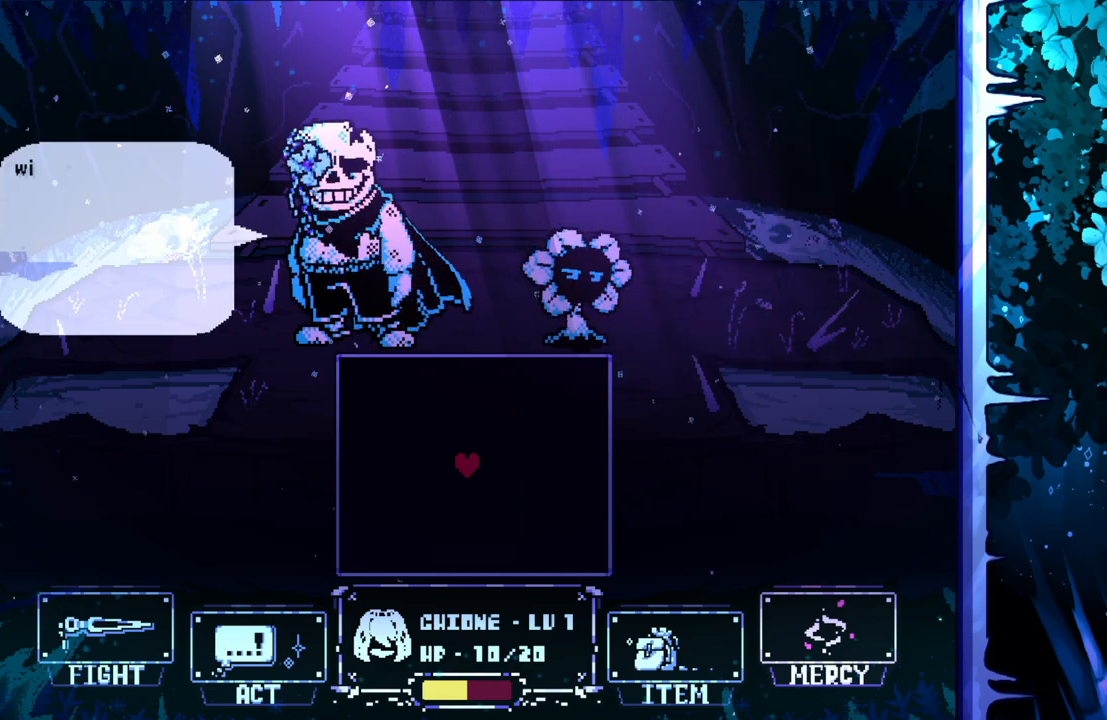
{"keys": [], "events": [[50, "z", "up"]]}
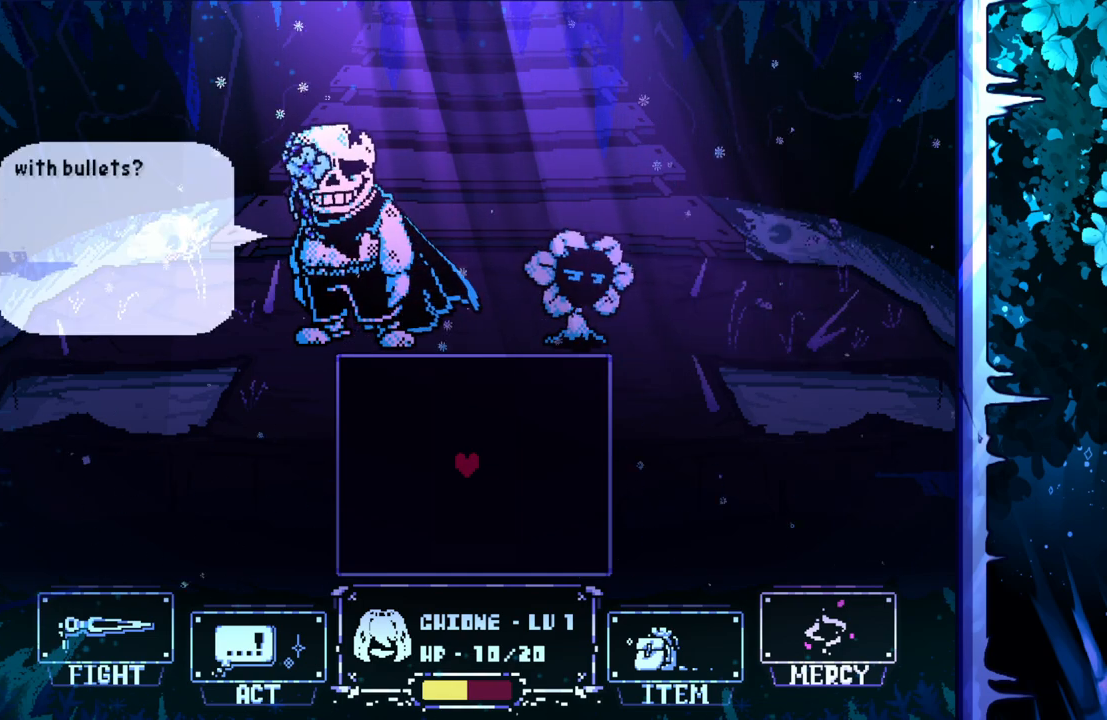
{"keys": ["z"], "events": [[383, "z", "down"]]}
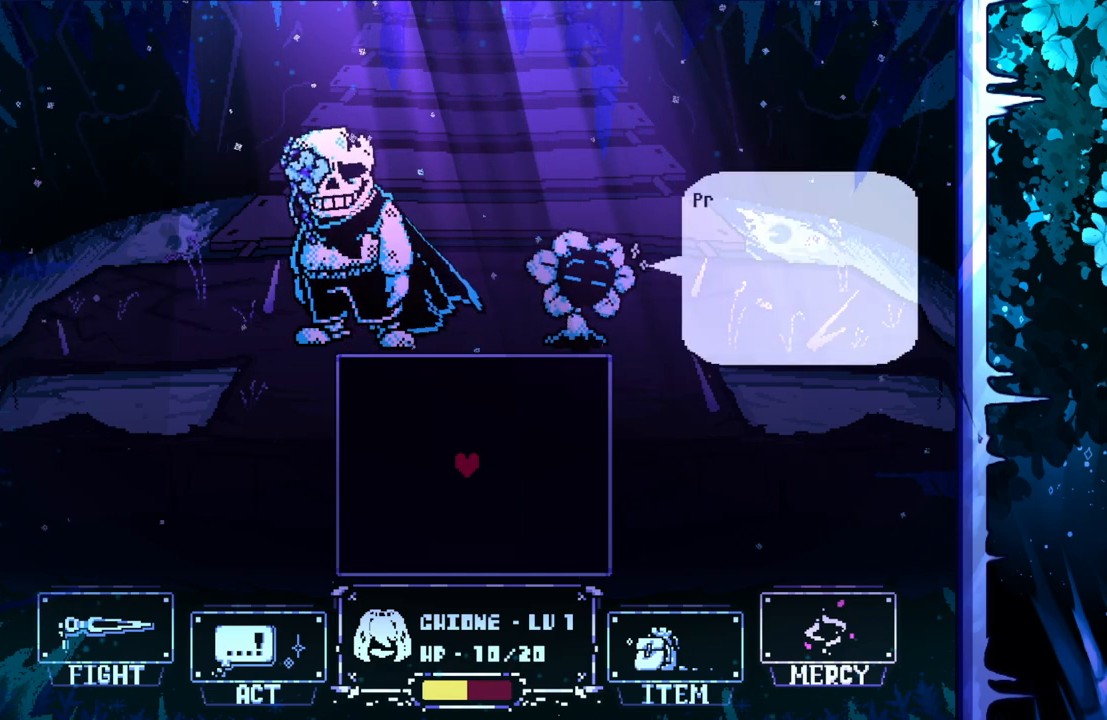
{"keys": [], "events": [[67, "z", "up"]]}
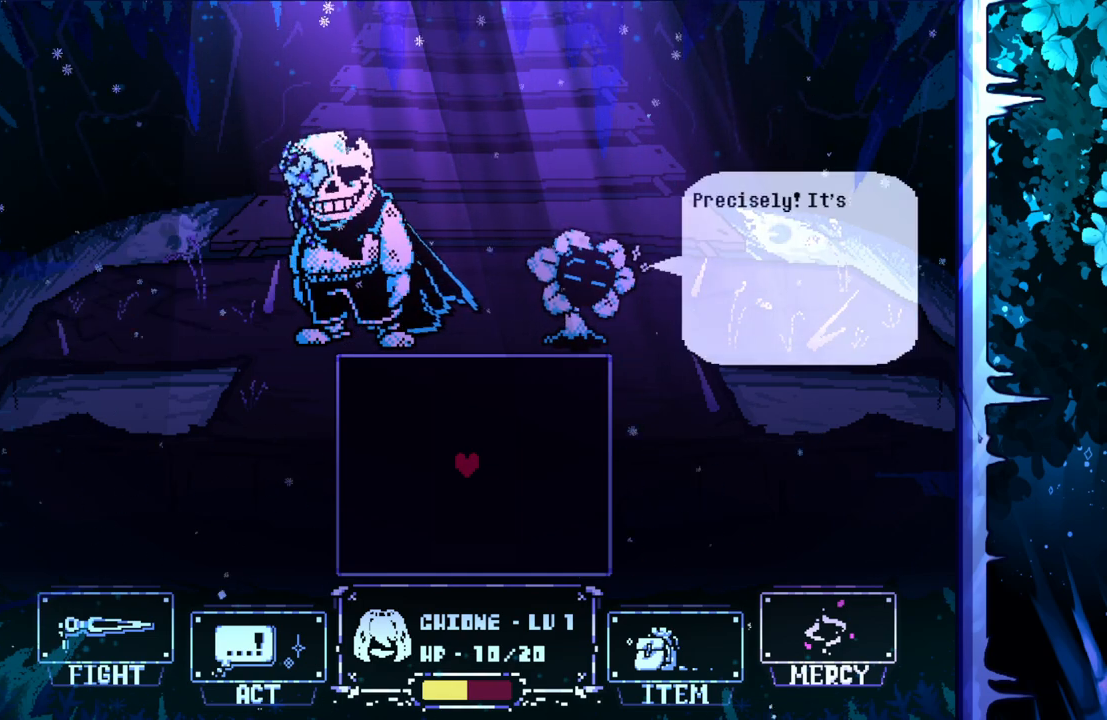
{"keys": [], "events": []}
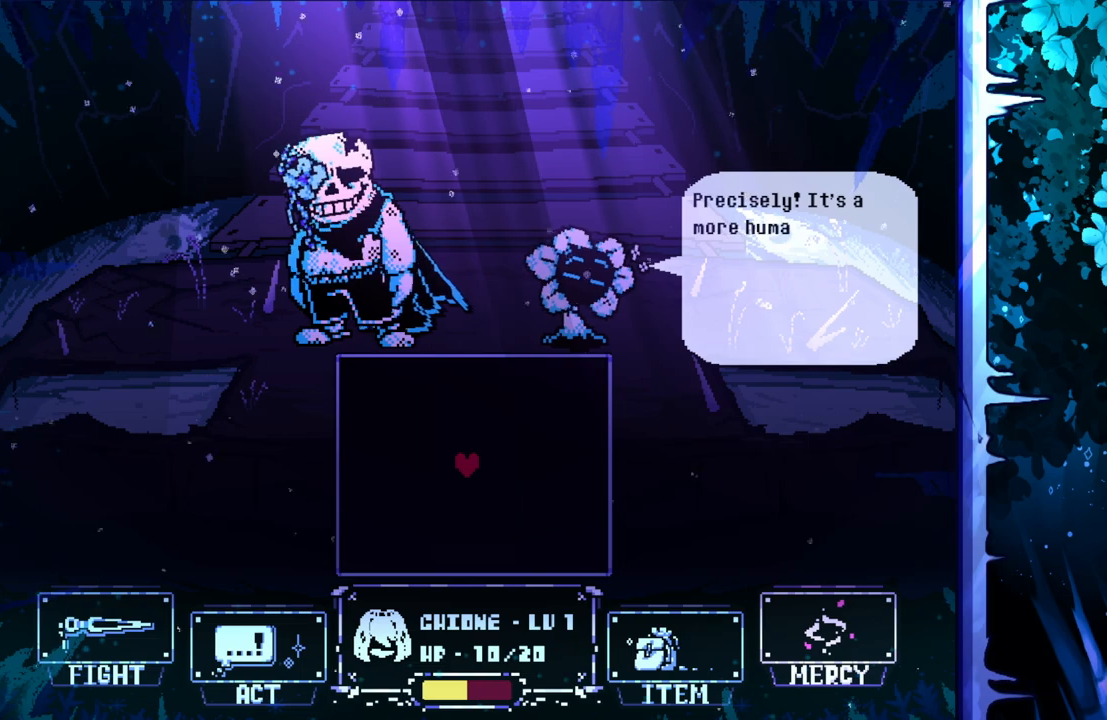
{"keys": [], "events": []}
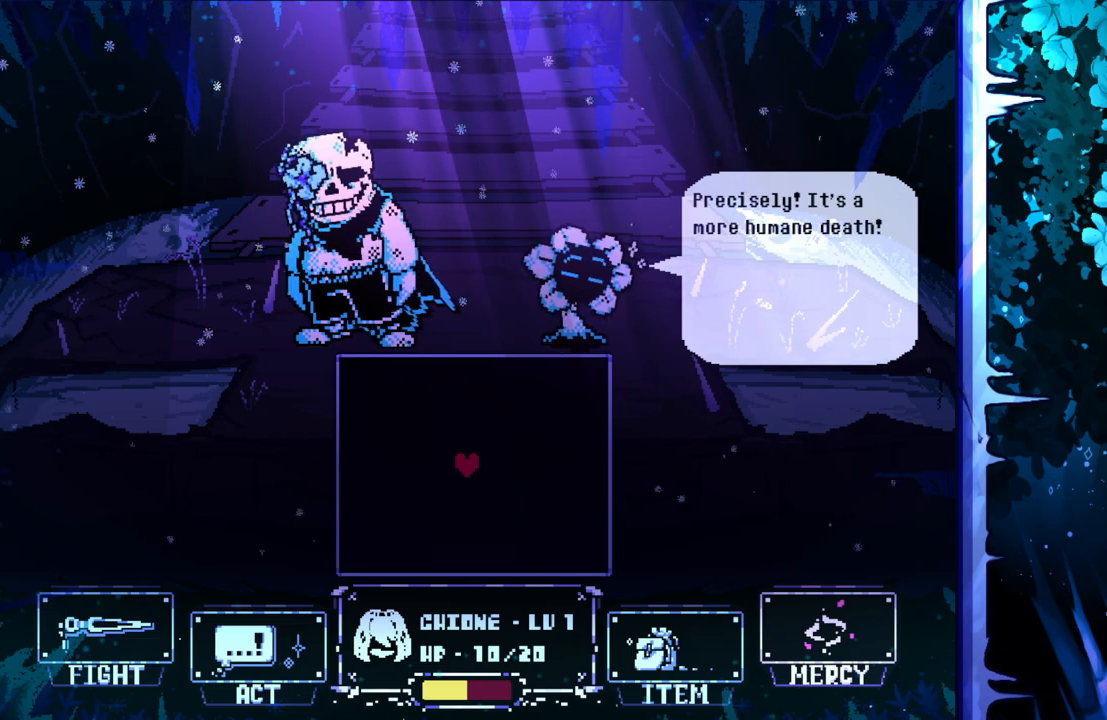
{"keys": [], "events": [[217, "z", "down"], [350, "z", "up"]]}
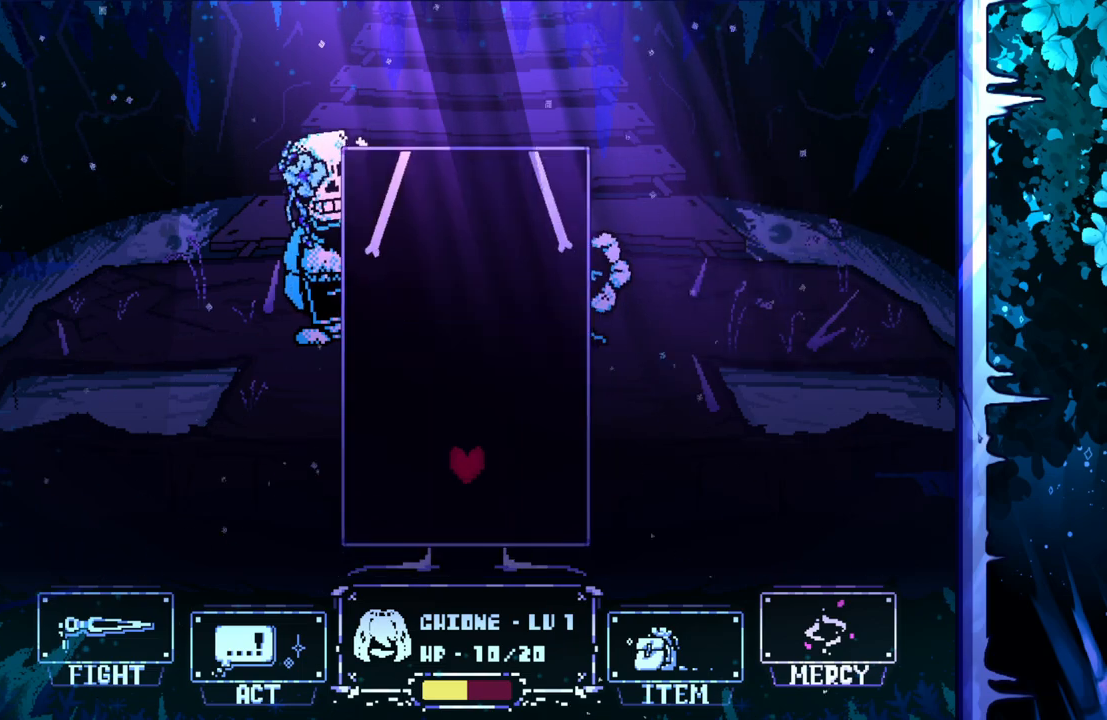
{"keys": ["up"], "events": [[133, "up", "down"]]}
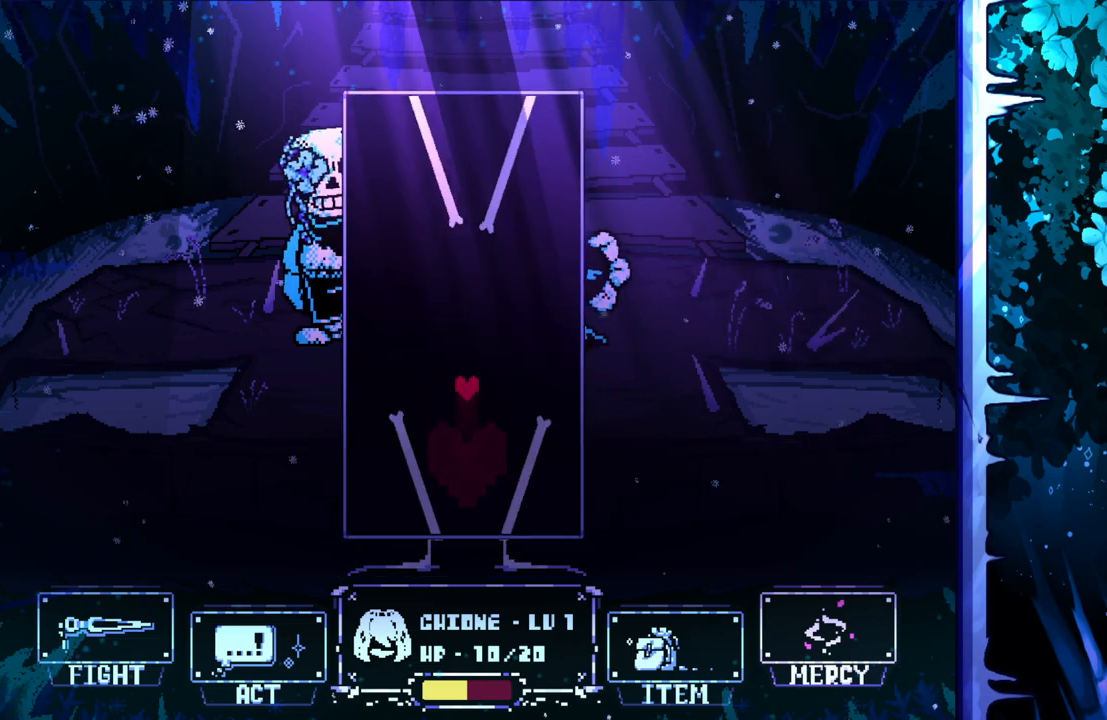
{"keys": ["up"], "events": [[17, "up", "up"], [483, "up", "down"]]}
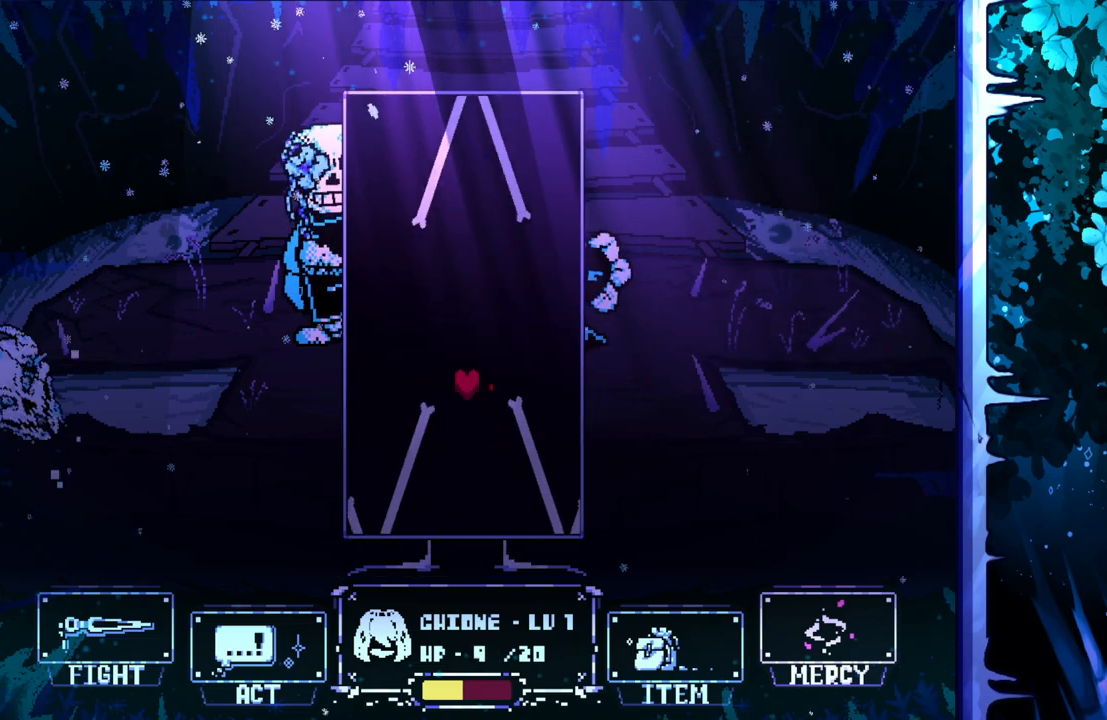
{"keys": ["up"], "events": [[217, "up", "up"], [400, "up", "down"]]}
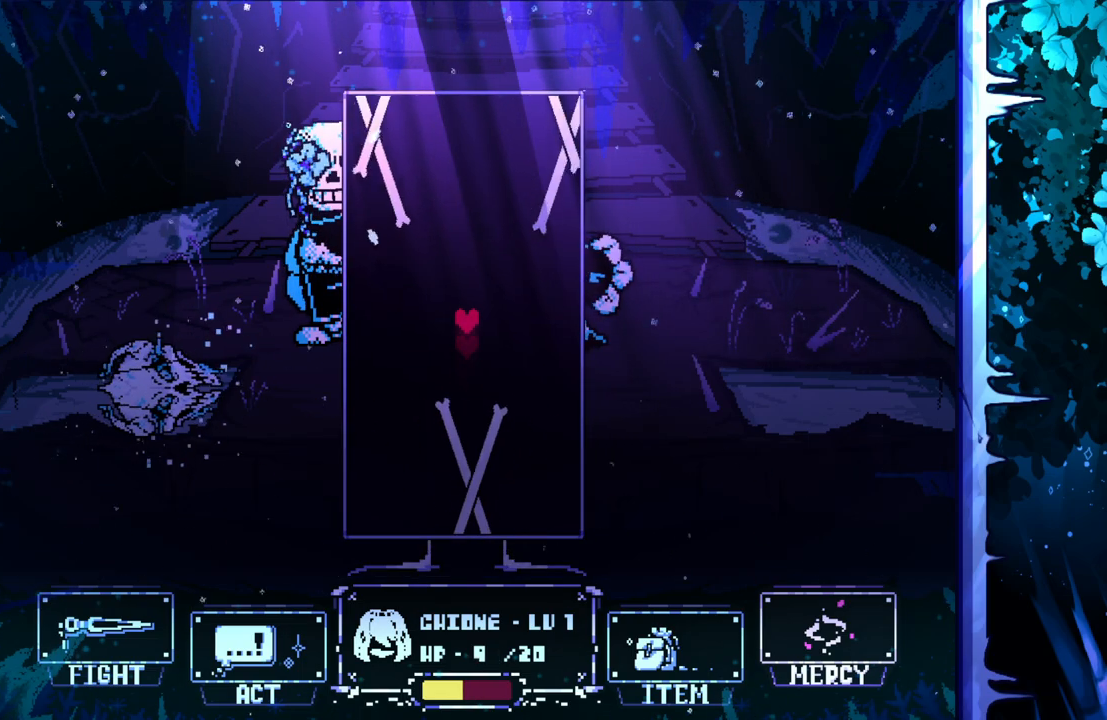
{"keys": [], "events": [[183, "up", "up"]]}